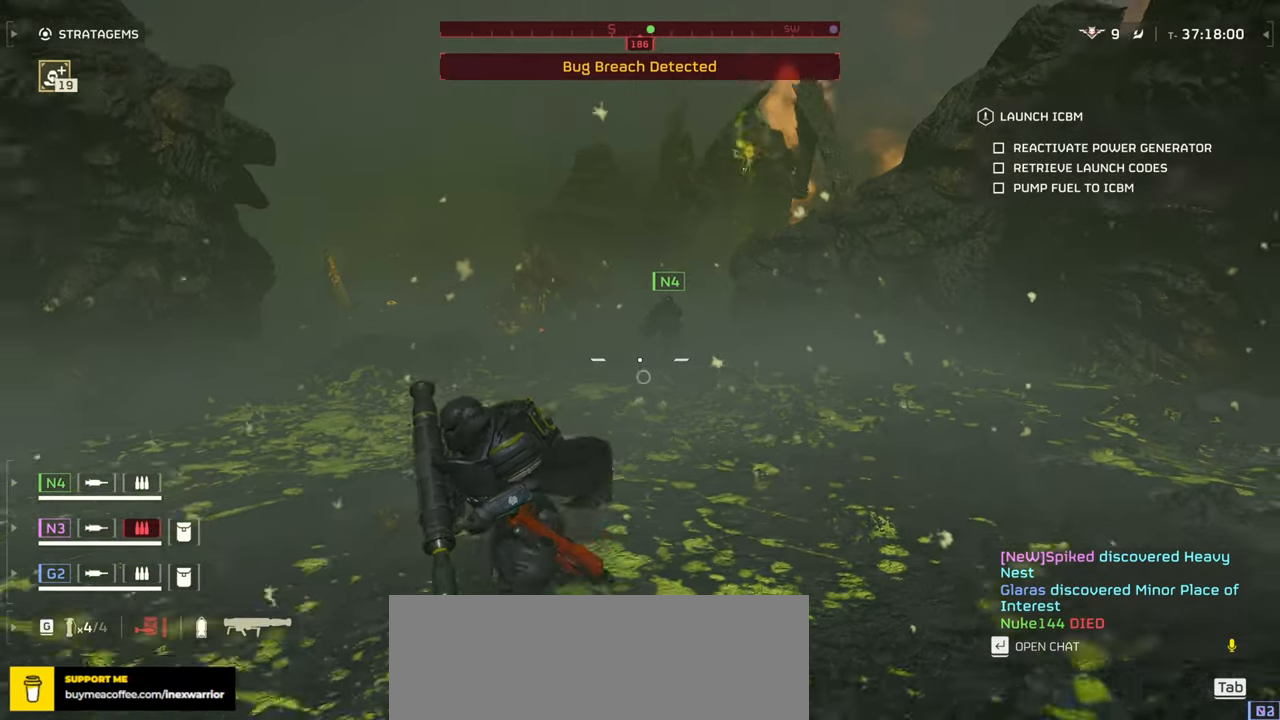
Gameplay with keyboard and mouse; each line is a JSON object with the keys and mouse buttons held at the frame after it. "events" lists presses ("down") and releases ("up") of ".", "/", "0", "1", "2", "3", "4", "5", "6", "7", "8", "9", "a", "alt", "b", "c", "caps_lock", "comma", "ctrl", "d", "e", "f", "g", "h", "i", "j", "k", "l", "m", "n", "o", "p", "q", "r", "s", "semicolon", "shift", "space", "super", "t", "tab", "tilde", "u", "v", "w", "x", "y", "z", "mouse_left", "mouse_wheel", "mouse_right", "mouse_mb4" and "mouse_mb5" between this image and that frame as [ms after this image, input, new state], when the widget could be followed in between. "mouse_left", "mouse_wheel", "mouse_right", "mouse_mb4", "mouse_mb5" = the "left", "wheel", "right", "mb4", "mb5" buttons of the "mouse" list. No other keys are recorded. "wheel" means that the mouse wheel is clicked or scrolled. Mouse movement is not recorded.
{"keys": ["a", "s"], "mouse": [], "events": []}
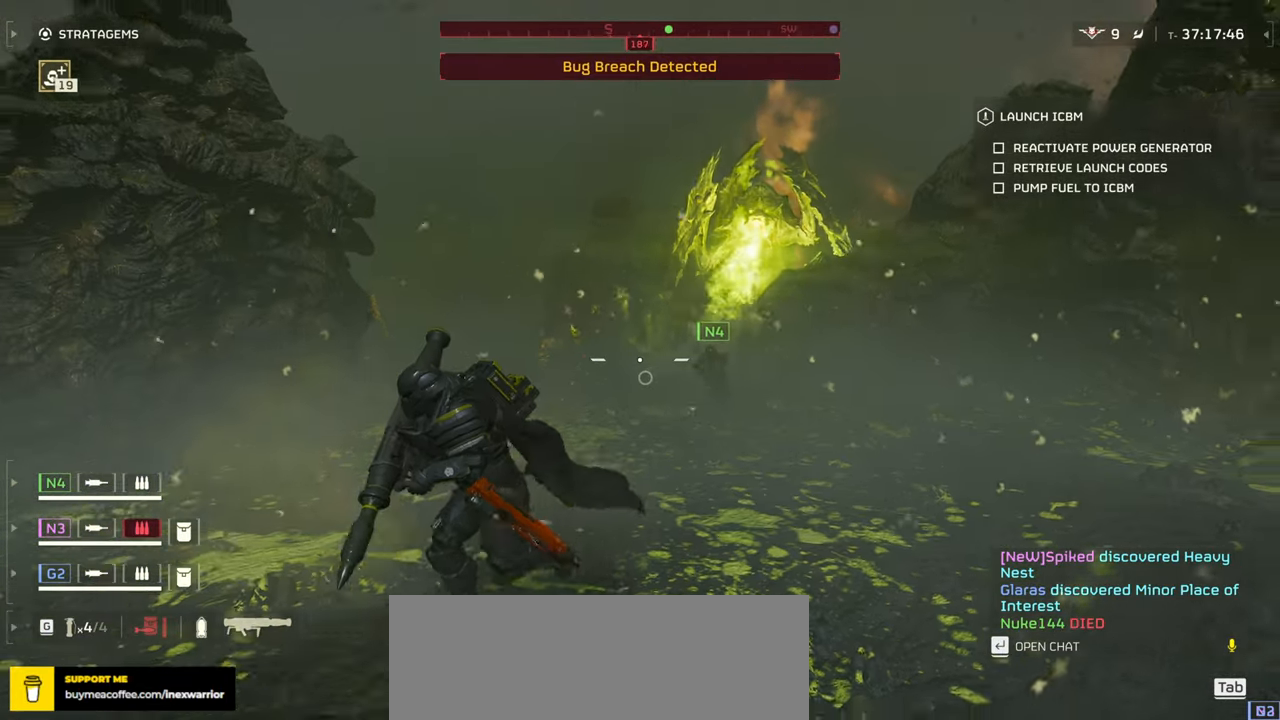
{"keys": [], "mouse": [], "events": [[83, "a", "up"], [450, "s", "up"]]}
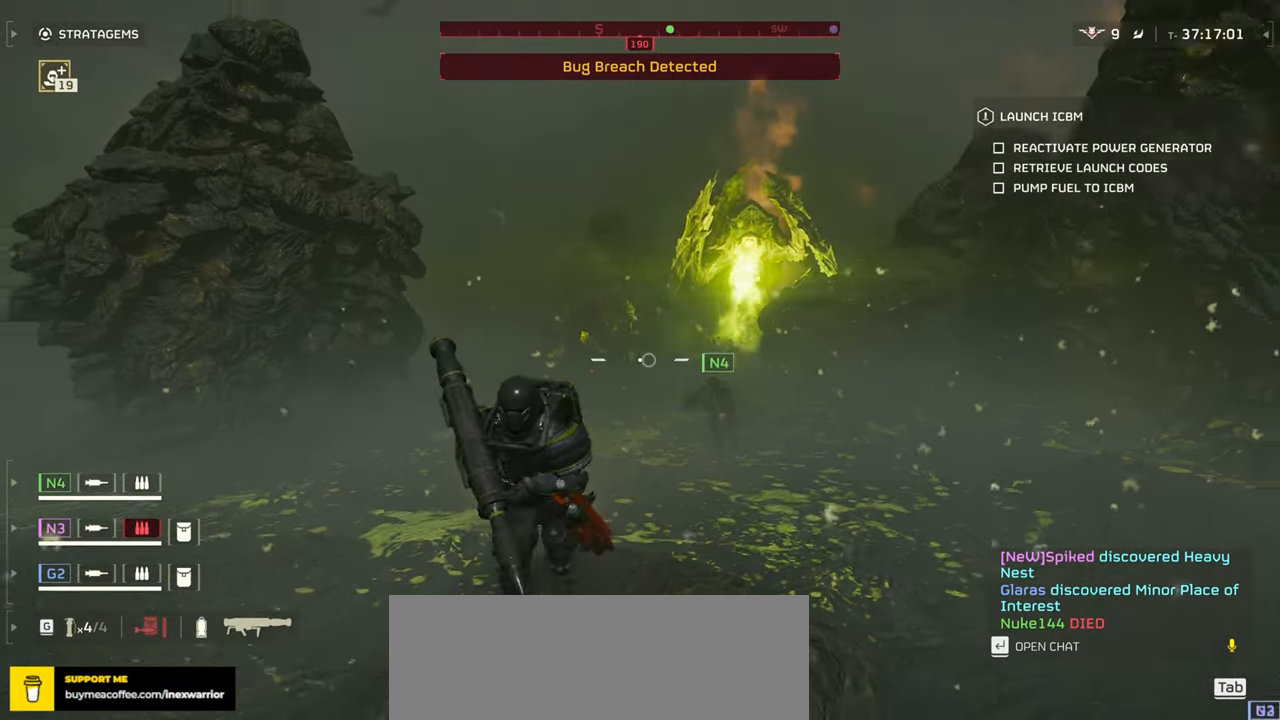
{"keys": [], "mouse": ["right"], "events": [[233, "mouse_right", "down"]]}
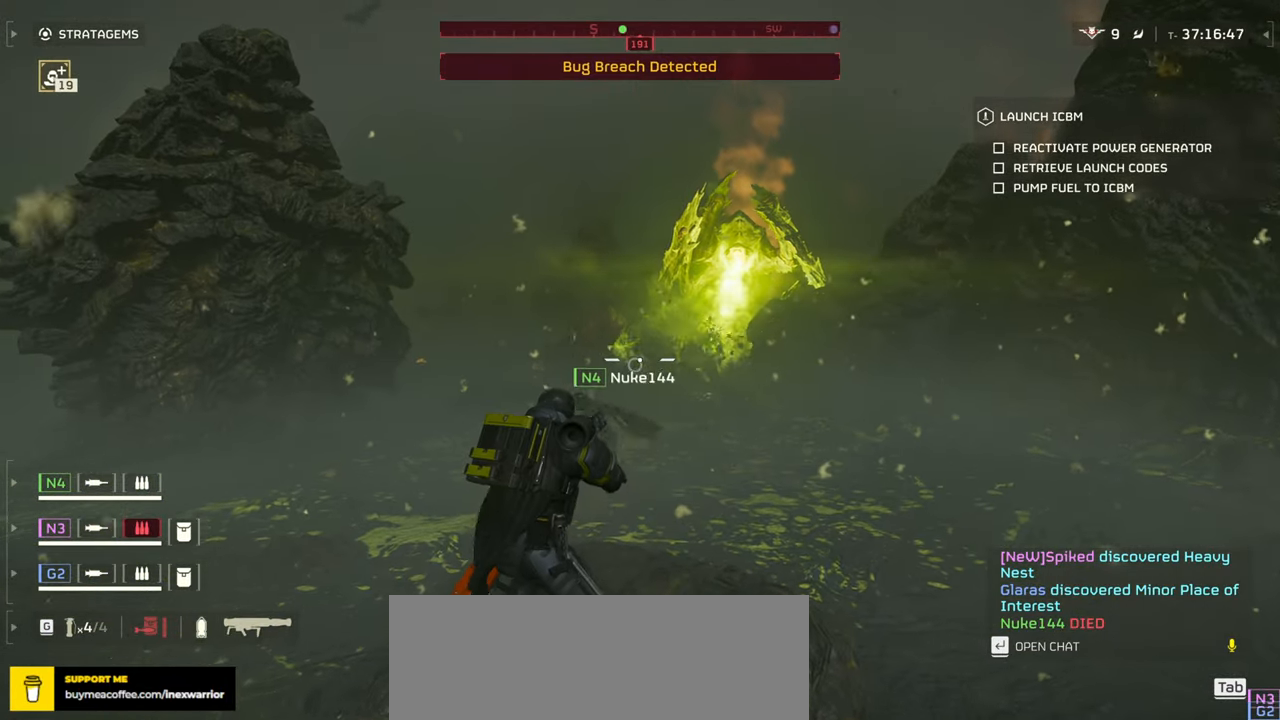
{"keys": [], "mouse": ["right"], "events": [[67, "d", "down"], [350, "d", "up"]]}
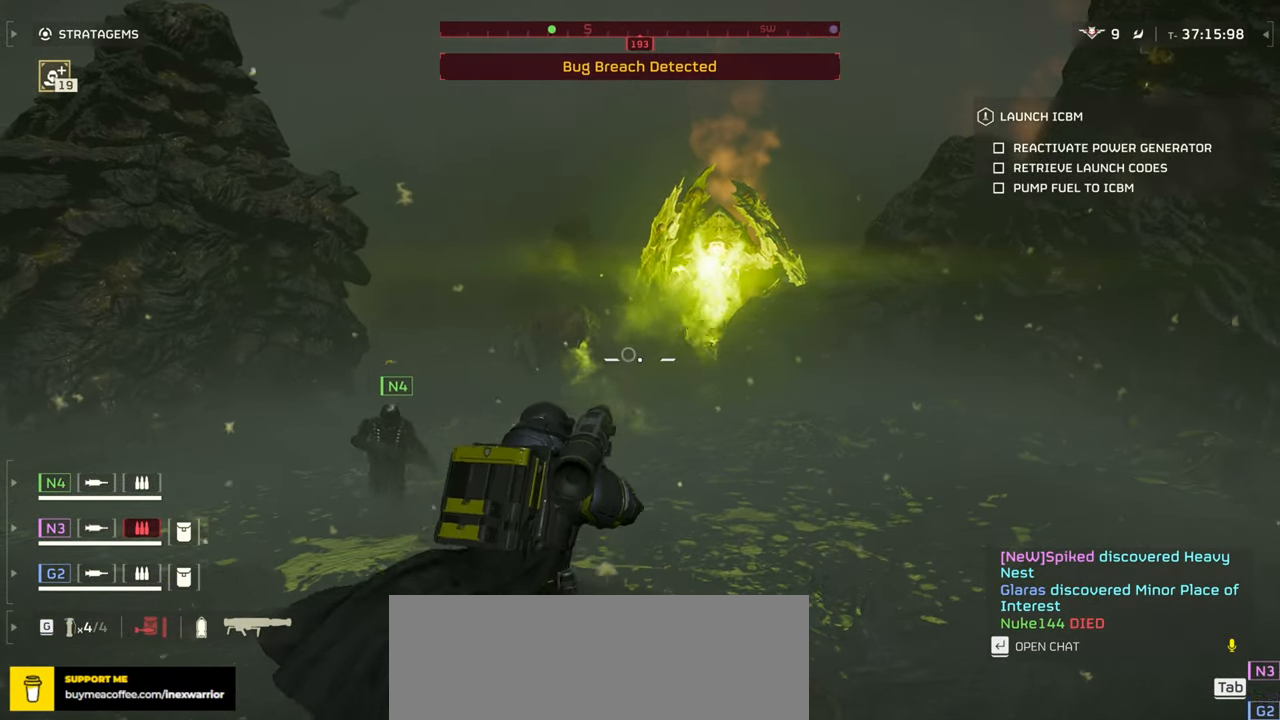
{"keys": ["d", "s"], "mouse": ["right"], "events": [[483, "d", "down"], [500, "s", "down"]]}
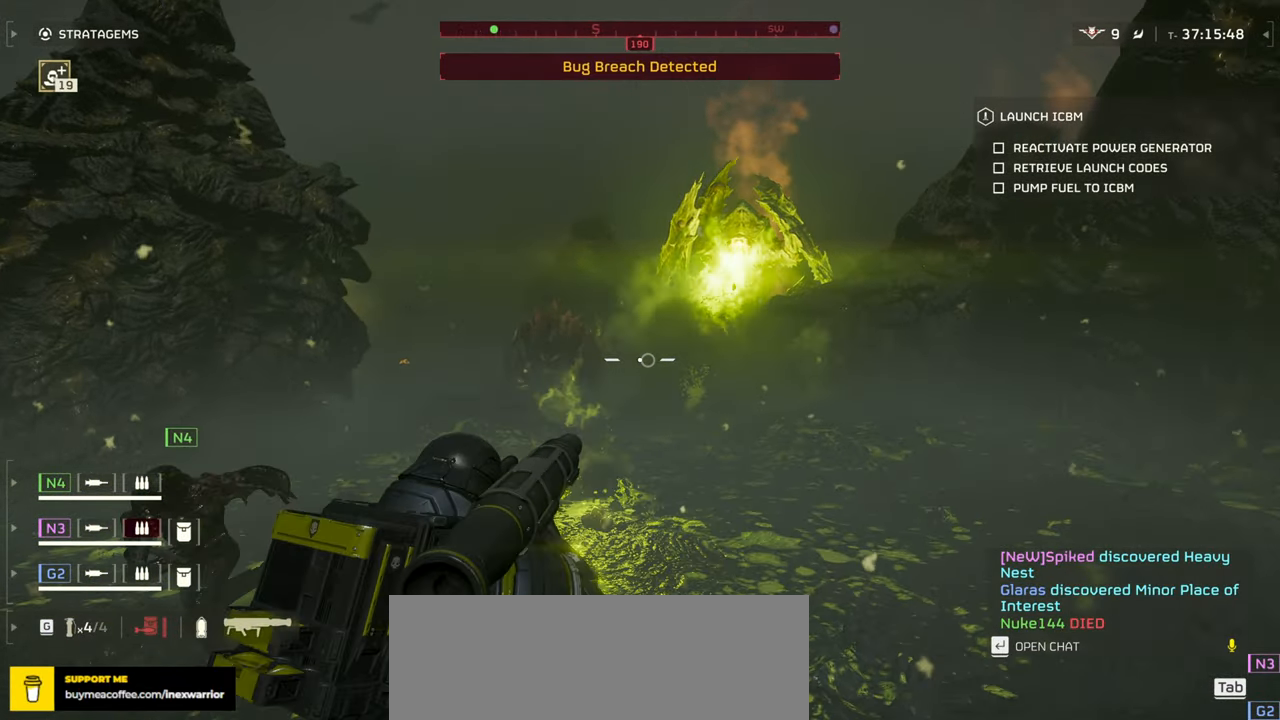
{"keys": ["s"], "mouse": [], "events": [[50, "mouse_left", "down"], [217, "mouse_left", "up"], [233, "mouse_right", "up"], [250, "d", "up"], [367, "r", "down"], [483, "r", "up"]]}
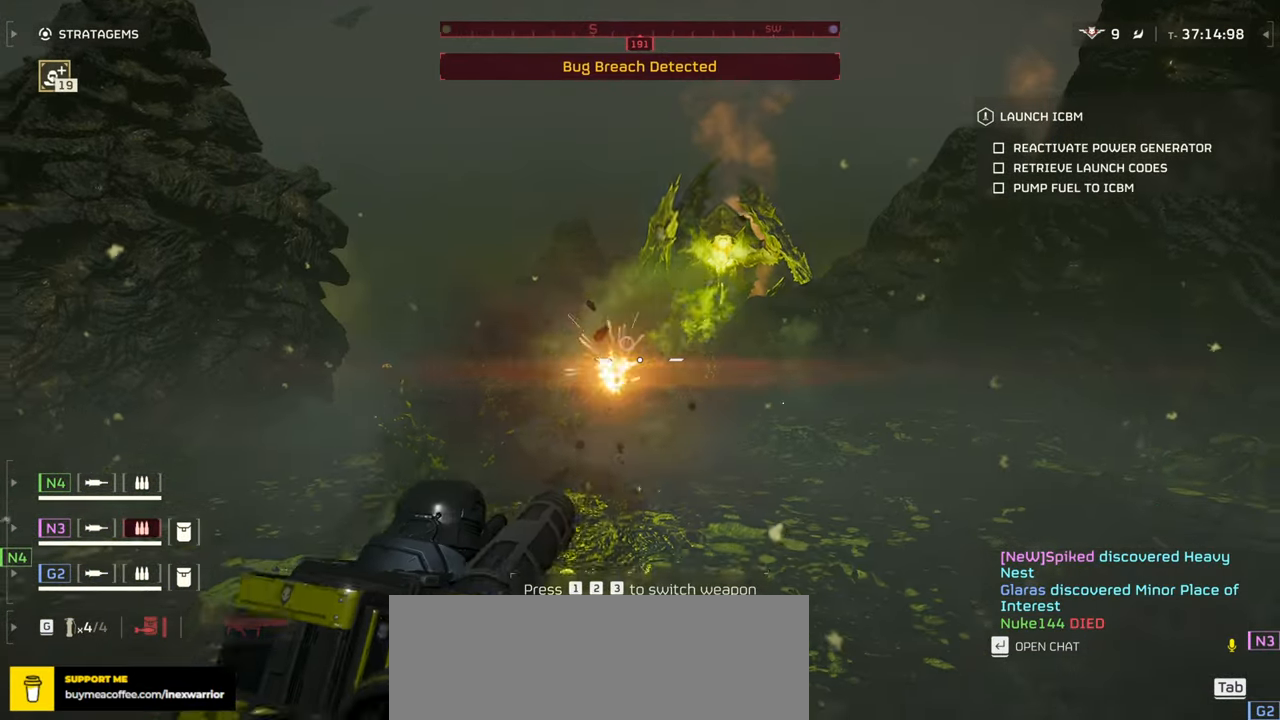
{"keys": ["r", "s"], "mouse": [], "events": [[50, "r", "down"], [150, "r", "up"], [233, "r", "down"], [333, "r", "up"], [400, "r", "down"]]}
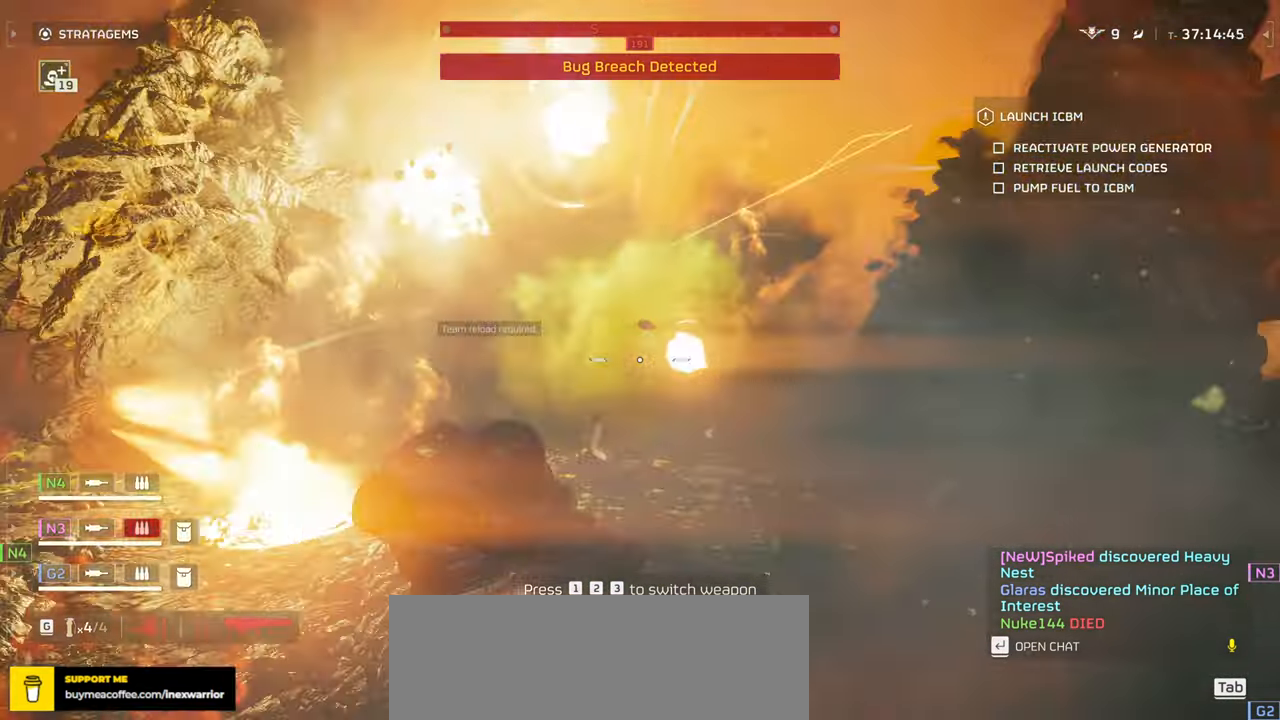
{"keys": ["s"], "mouse": [], "events": [[17, "r", "up"], [83, "r", "down"], [200, "r", "up"]]}
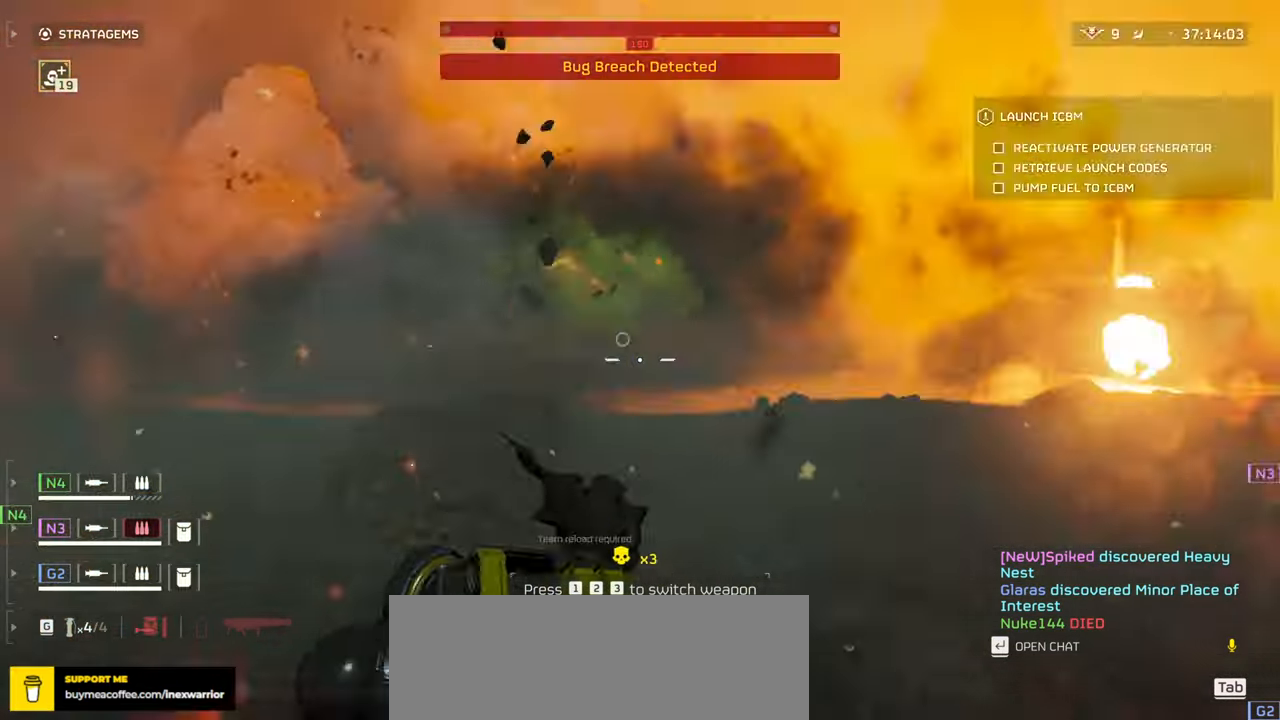
{"keys": [], "mouse": [], "events": [[100, "s", "up"]]}
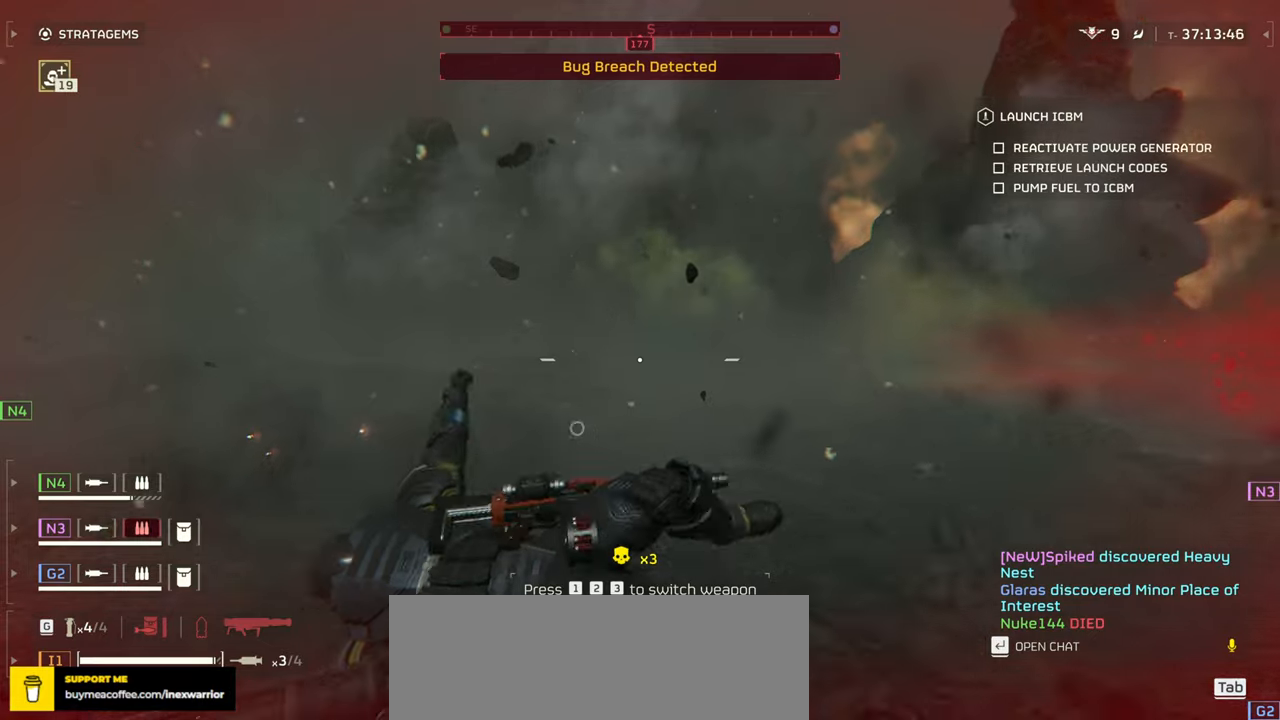
{"keys": [], "mouse": [], "events": []}
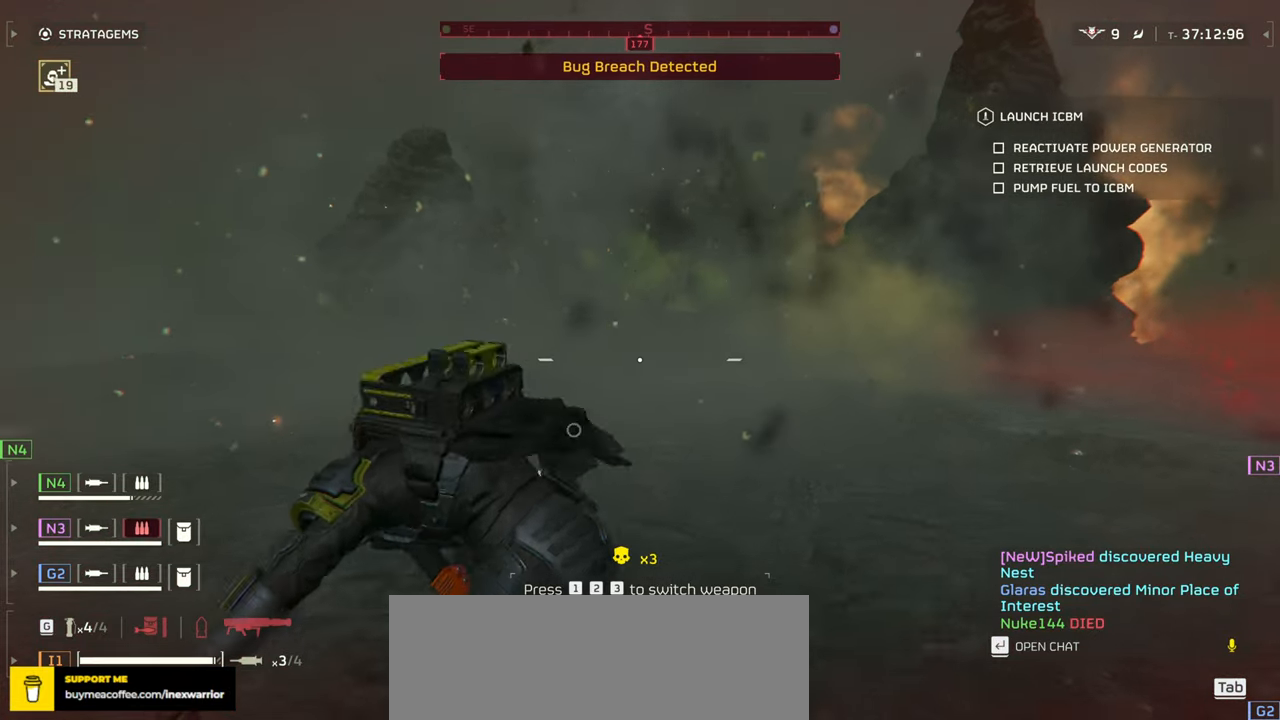
{"keys": ["shift", "w"], "mouse": [], "events": [[416, "w", "down"], [466, "shift", "down"]]}
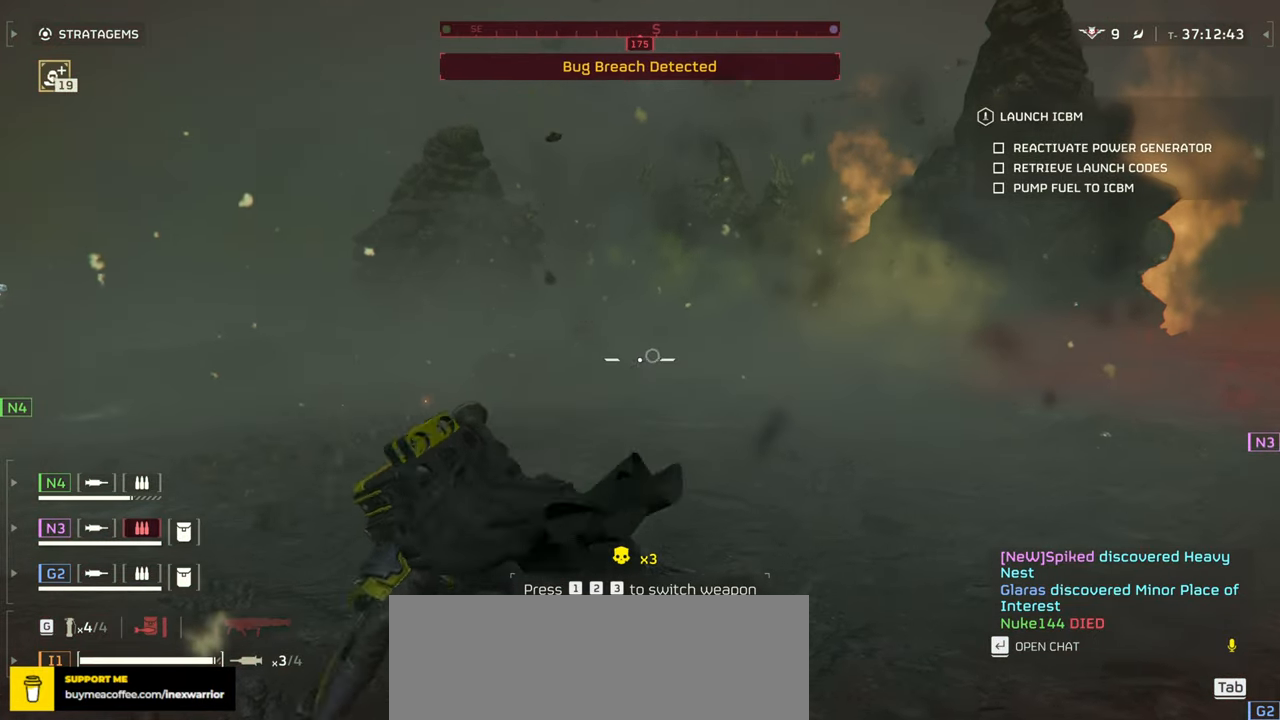
{"keys": ["s"], "mouse": [], "events": [[133, "shift", "up"], [150, "w", "up"], [483, "s", "down"]]}
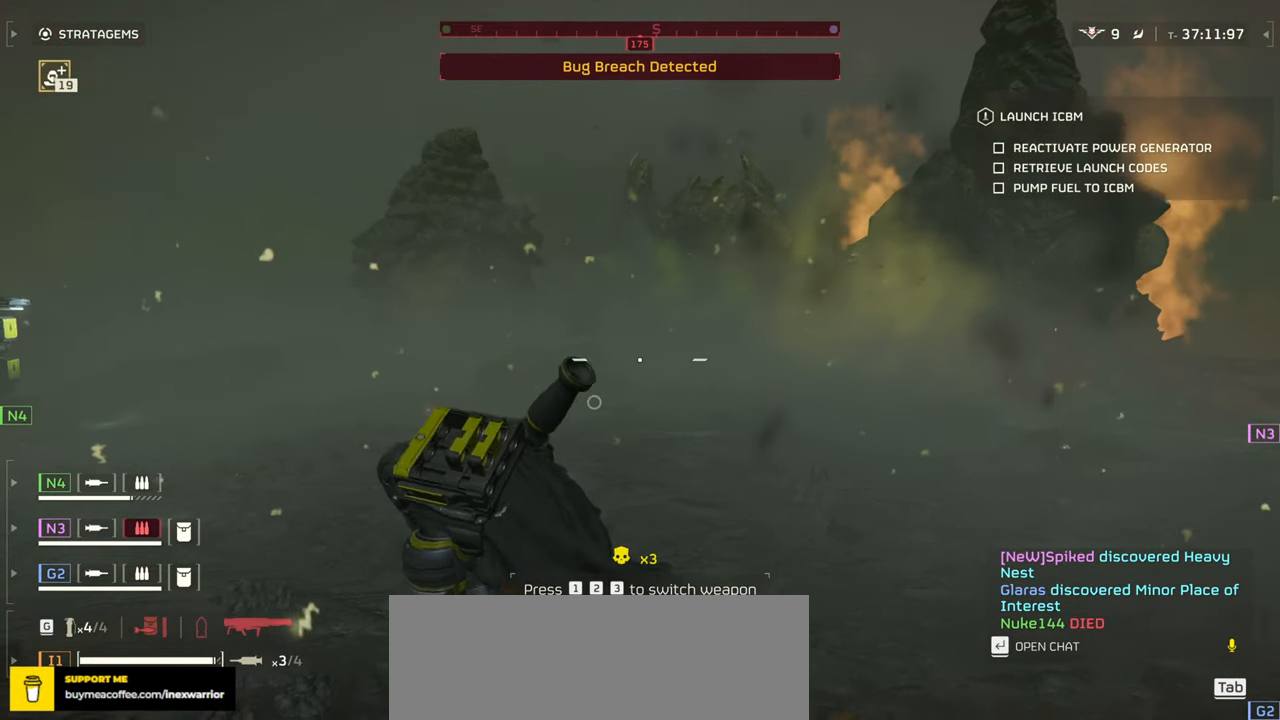
{"keys": ["s"], "mouse": [], "events": []}
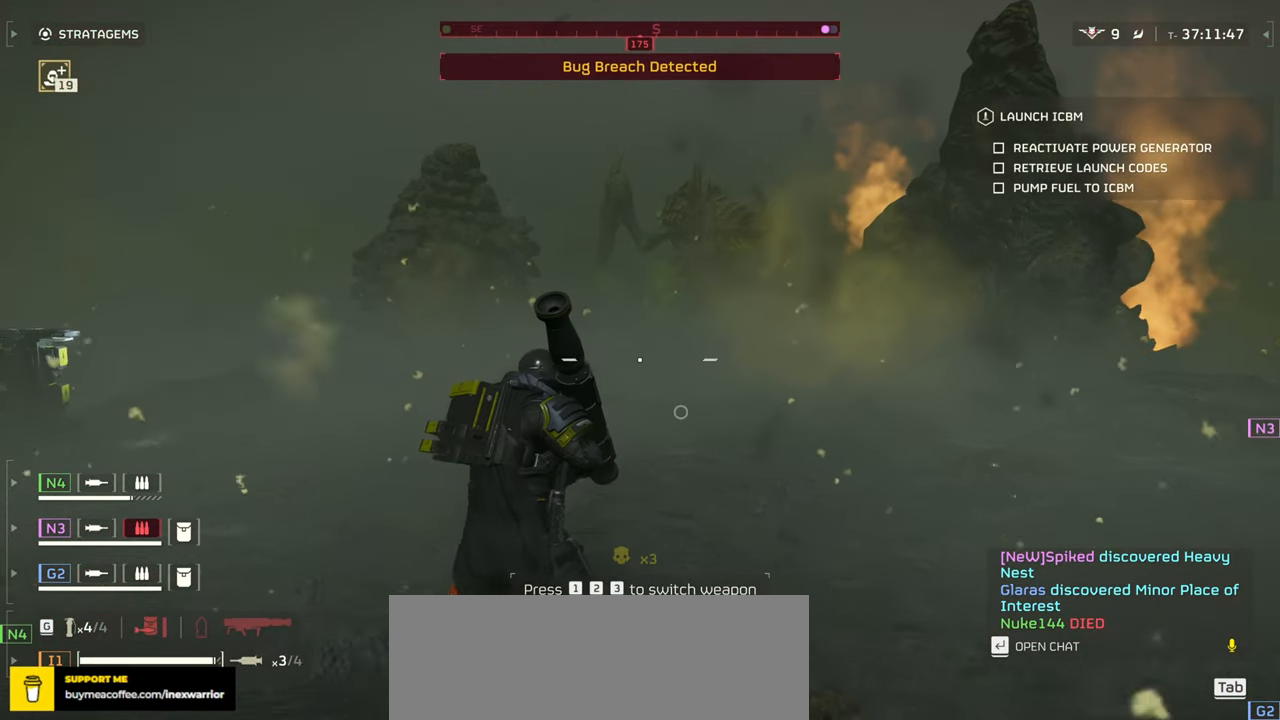
{"keys": [], "mouse": [], "events": [[116, "r", "down"], [116, "s", "up"], [233, "r", "up"]]}
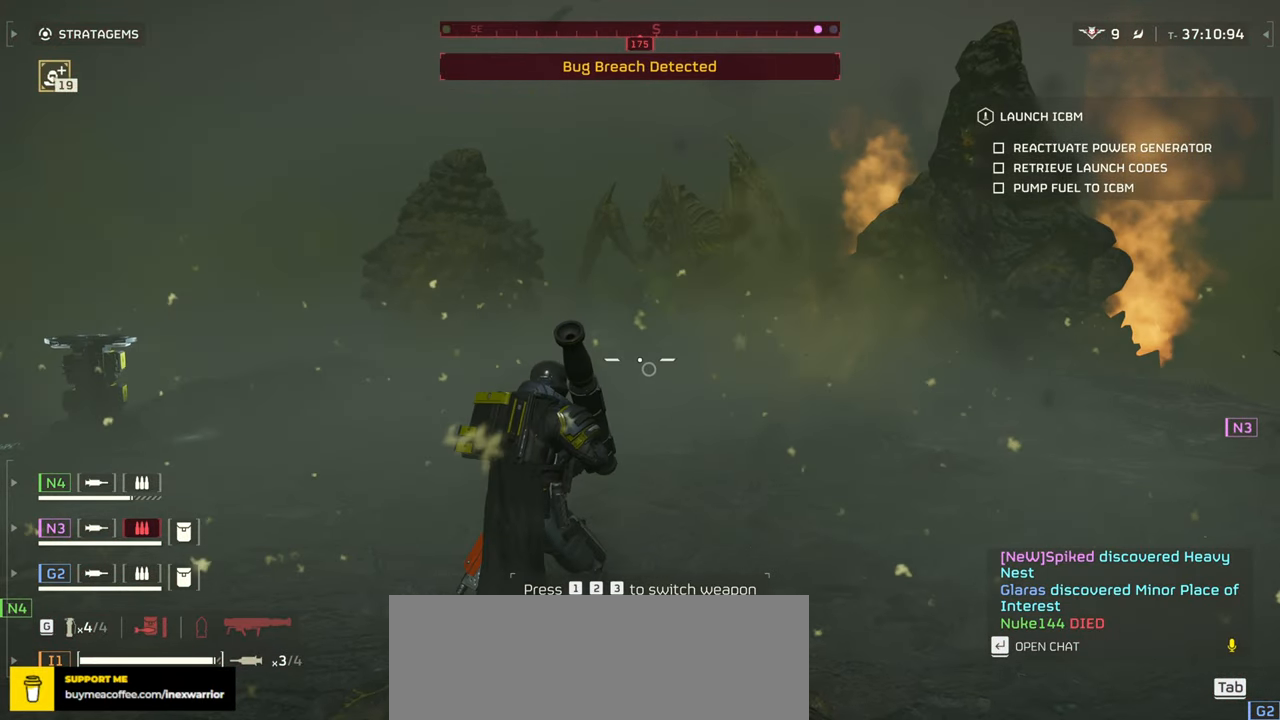
{"keys": [], "mouse": [], "events": [[66, "1", "down"], [283, "1", "up"]]}
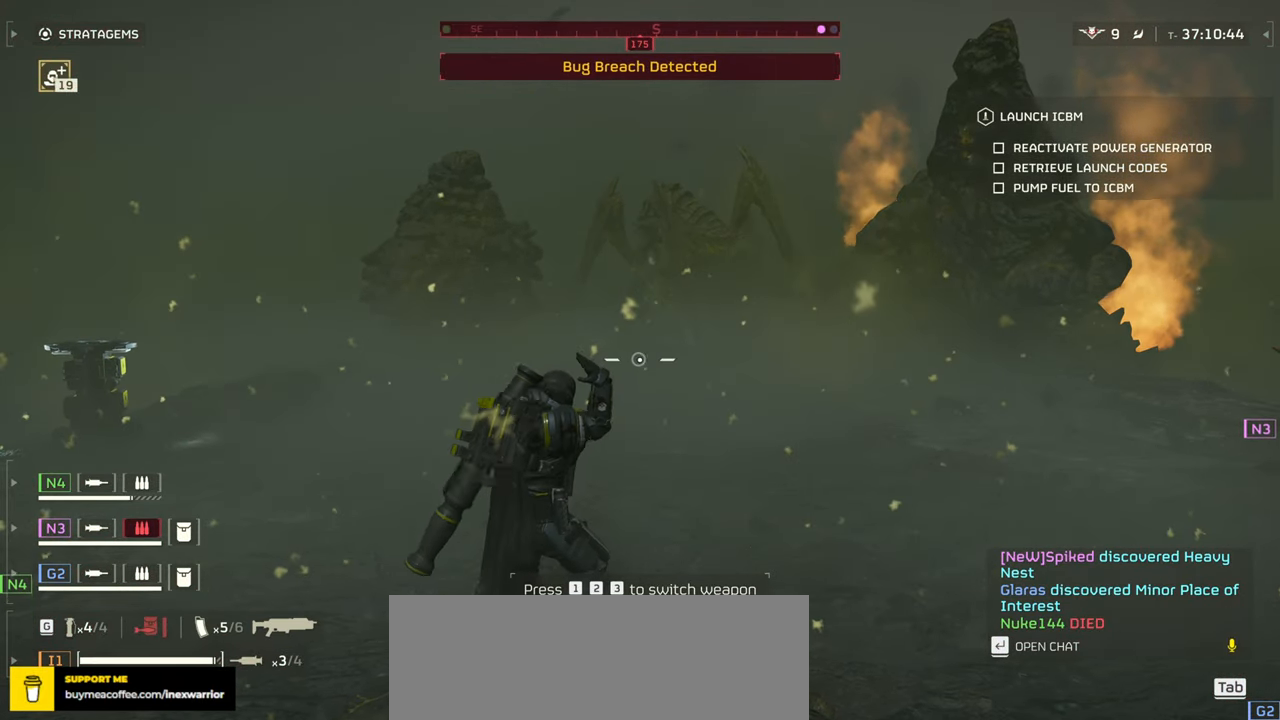
{"keys": ["d", "w"], "mouse": [], "events": [[33, "w", "down"], [116, "d", "down"], [116, "shift", "down"], [250, "shift", "up"]]}
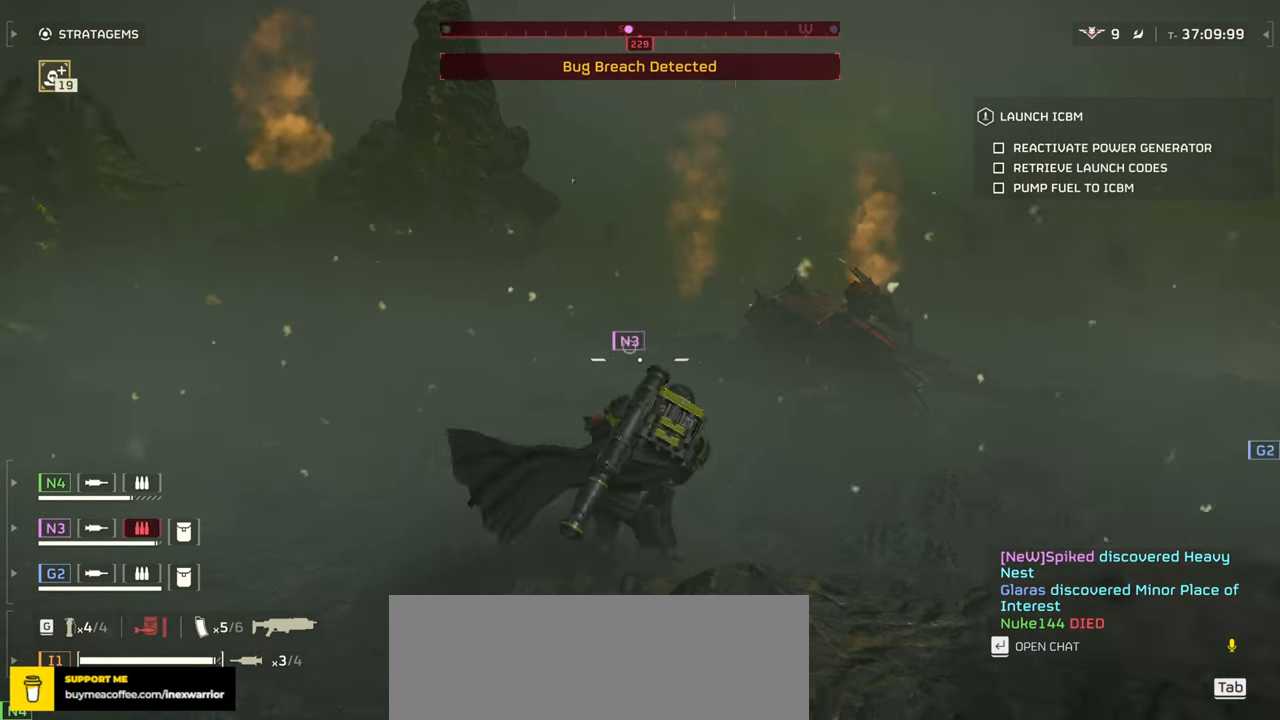
{"keys": ["d", "w"], "mouse": [], "events": []}
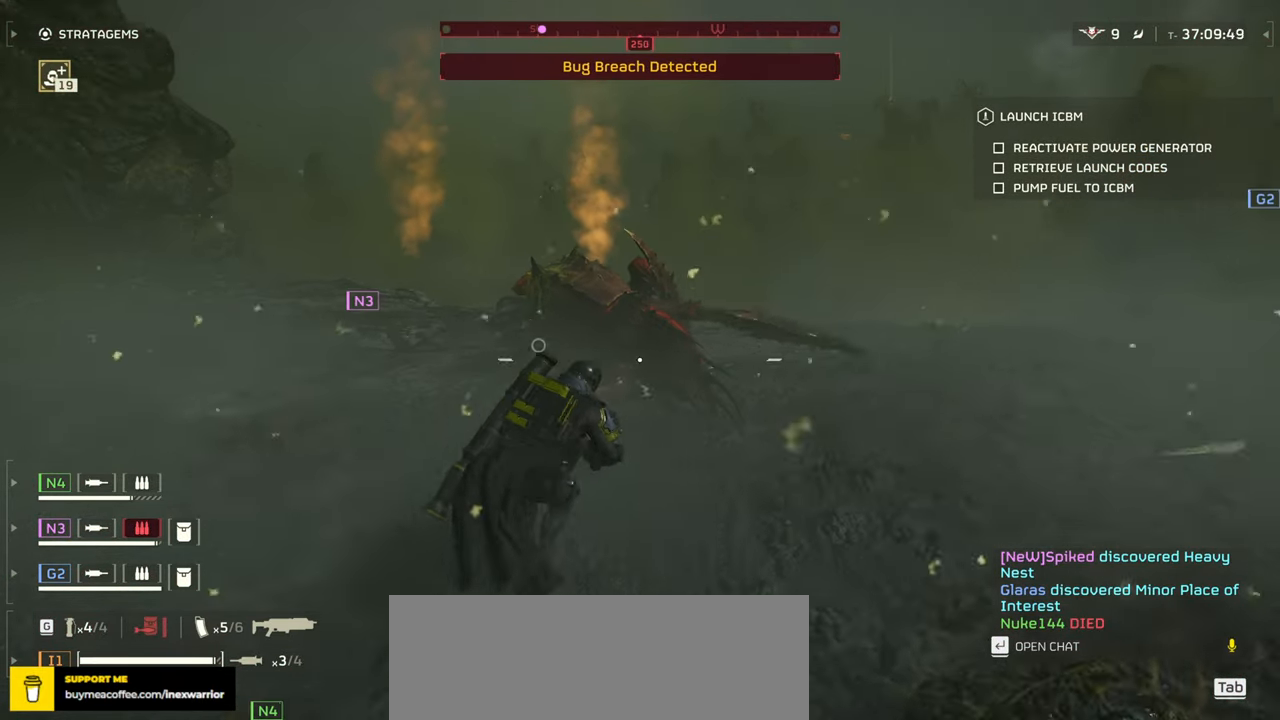
{"keys": ["d", "w"], "mouse": [], "events": []}
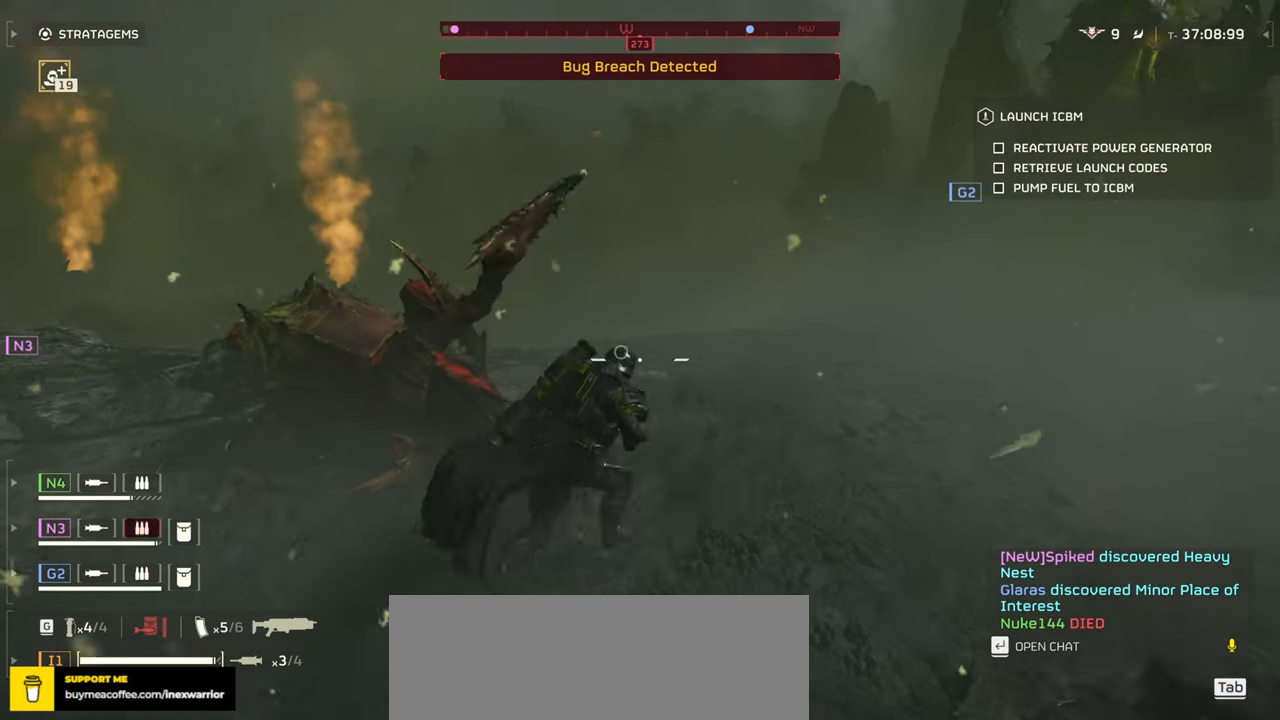
{"keys": ["w"], "mouse": [], "events": [[100, "d", "up"]]}
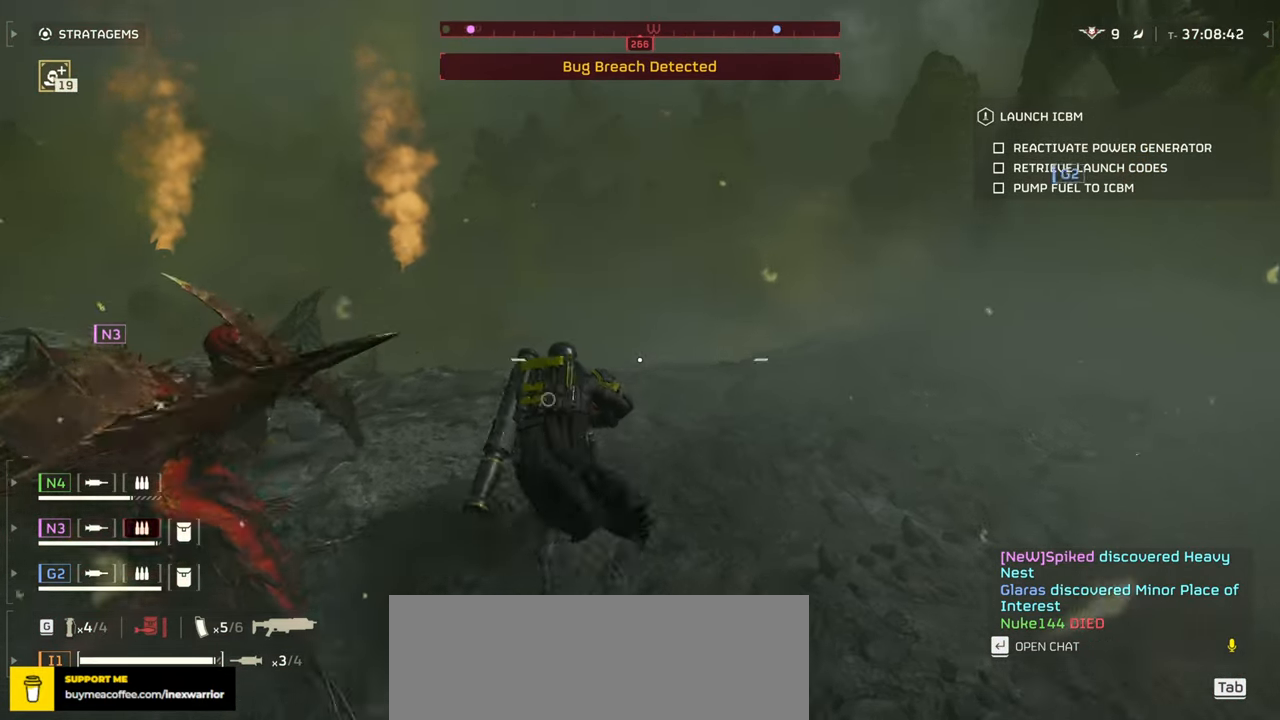
{"keys": ["a", "w"], "mouse": [], "events": [[150, "a", "down"]]}
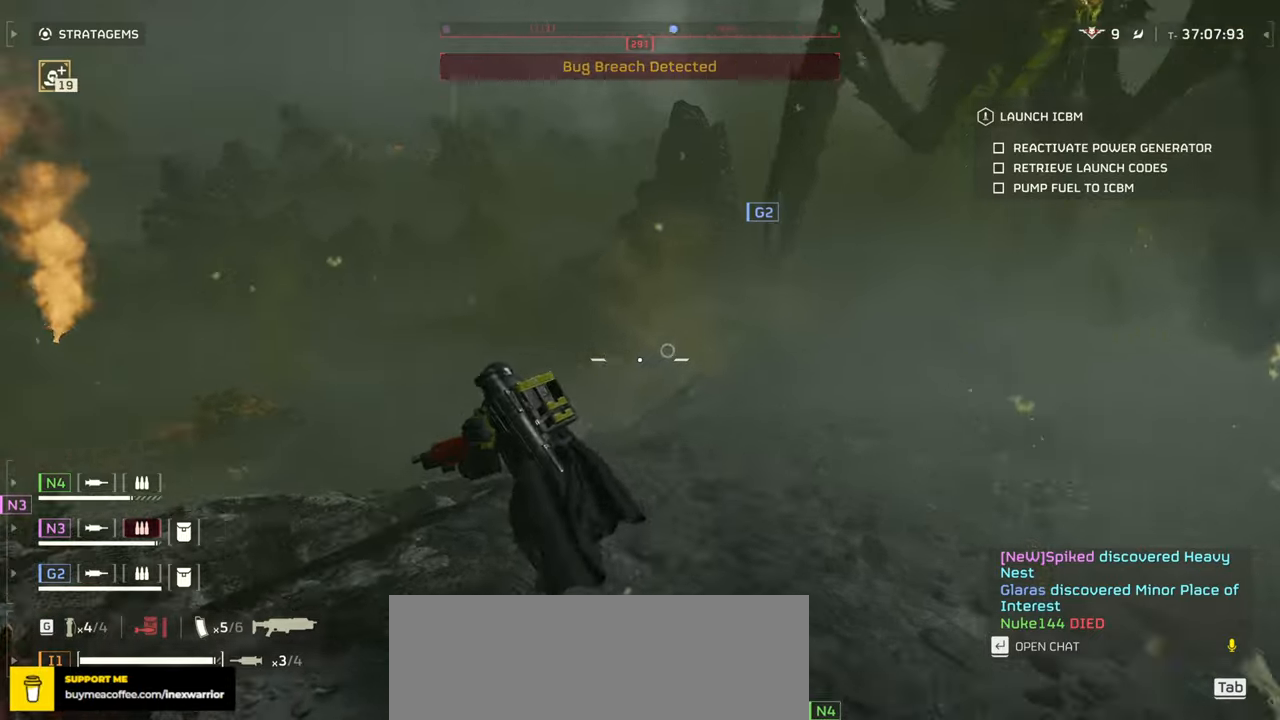
{"keys": ["w"], "mouse": [], "events": [[200, "a", "up"]]}
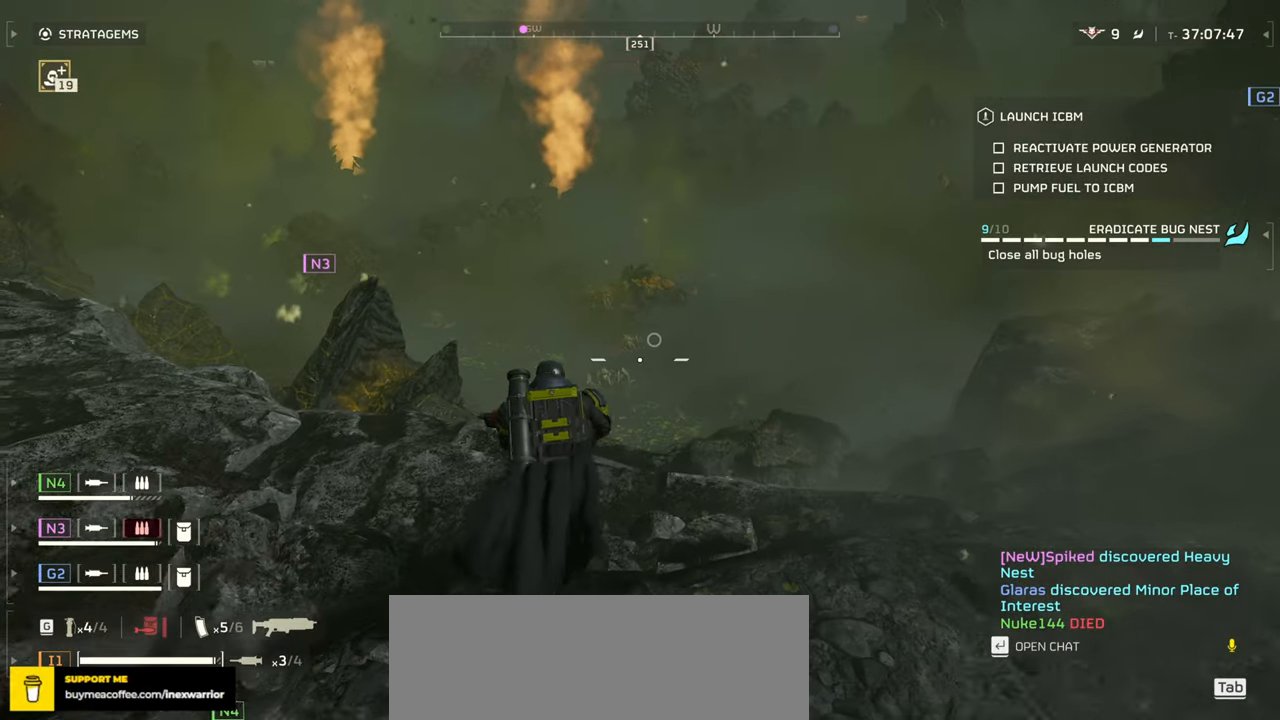
{"keys": ["w"], "mouse": [], "events": []}
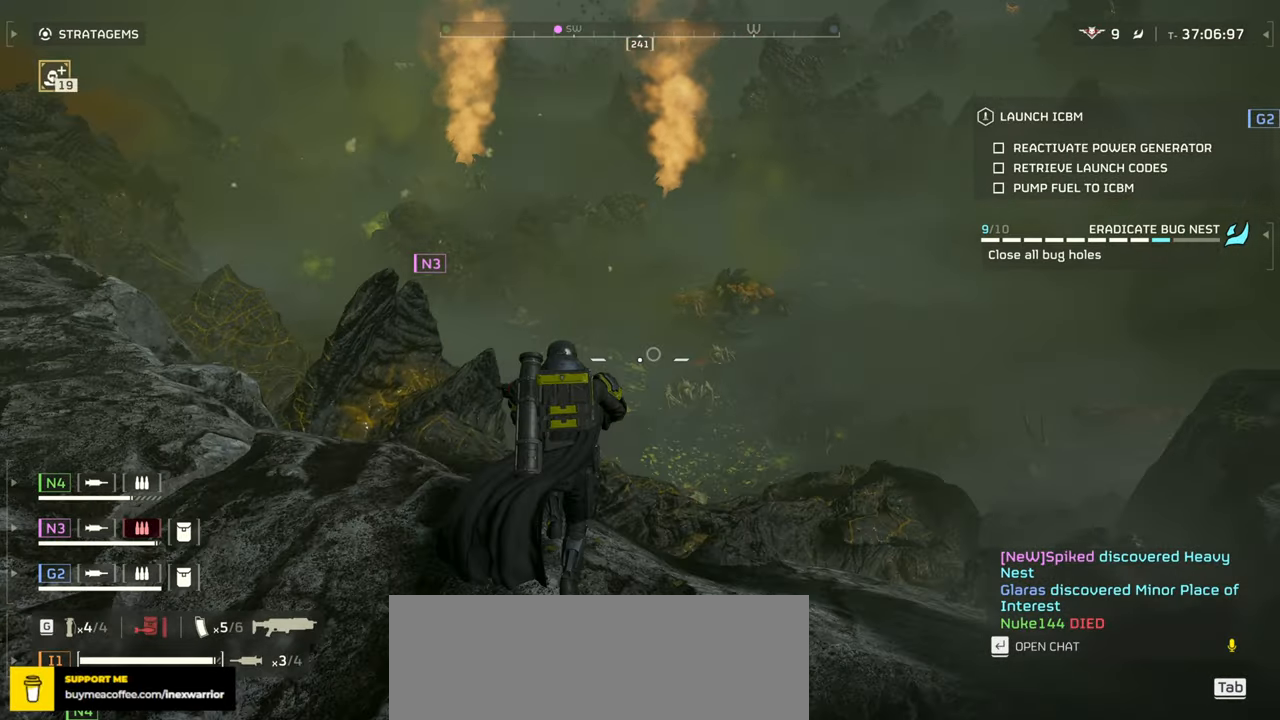
{"keys": ["w"], "mouse": [], "events": []}
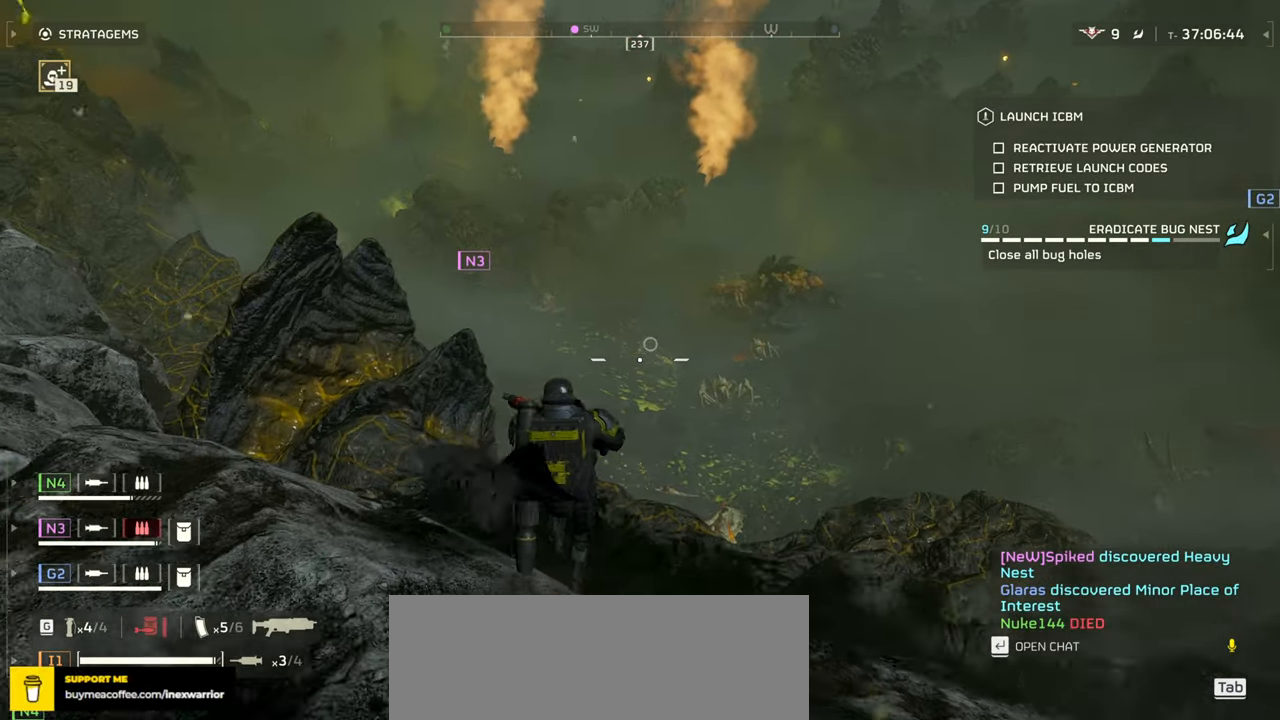
{"keys": ["w"], "mouse": [], "events": []}
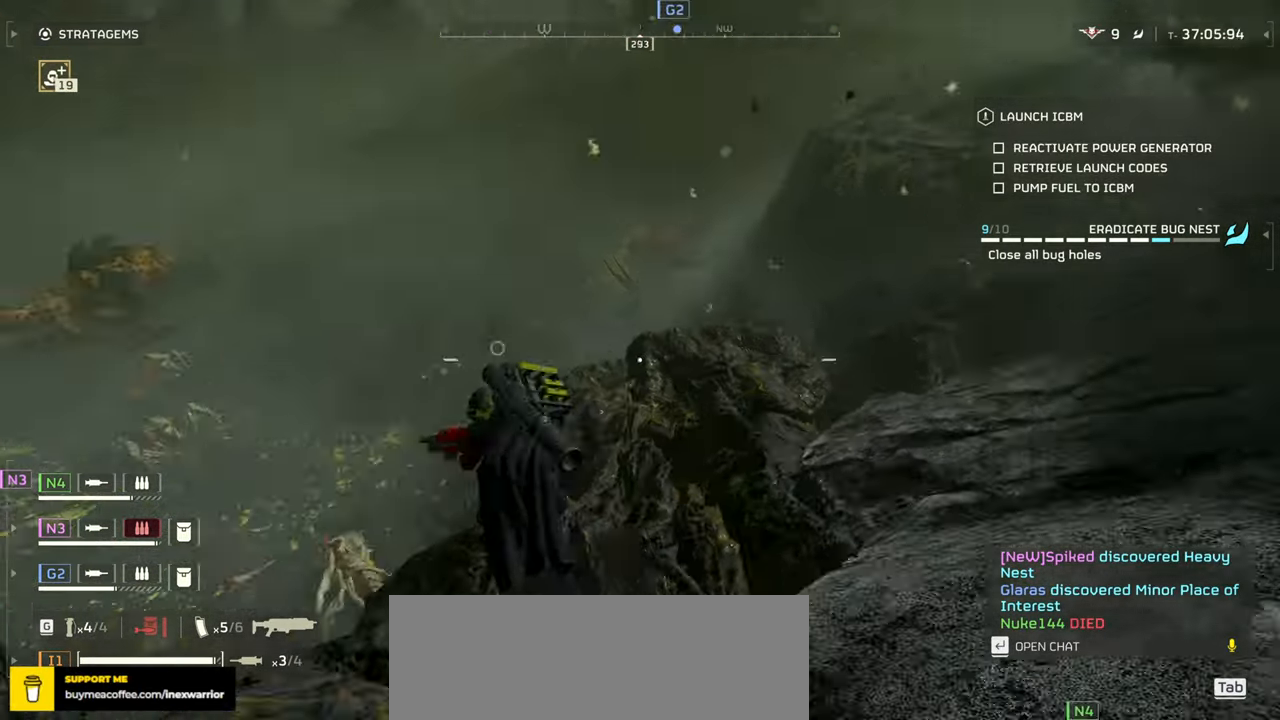
{"keys": ["a", "w"], "mouse": [], "events": [[500, "a", "down"]]}